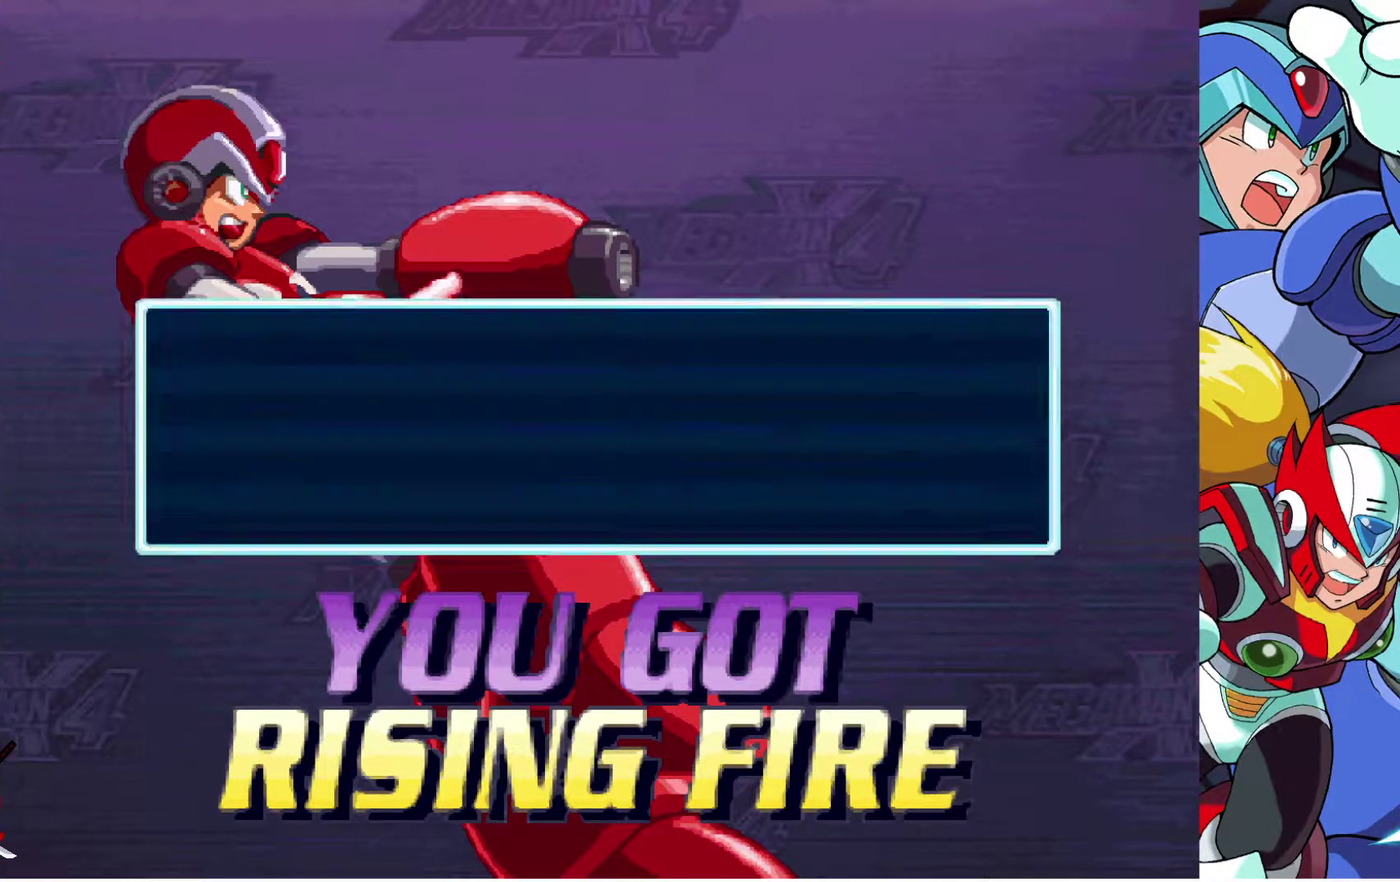
Gameplay with a controller (PlayStation layout); each line is a JSON object with the inputs held at the frame after it. "events" lists button and stick changes between this image and that frame as [ms after this image, input, new state], when the widget could be followed in between. Not read: R1.
{"buttons": ["CROSS"], "left_stick": "center", "right_stick": "center", "events": [[33, "CROSS", "down"], [83, "CROSS", "up"], [167, "CROSS", "down"], [283, "CROSS", "up"], [333, "CROSS", "down"], [417, "CROSS", "up"], [467, "CROSS", "down"]]}
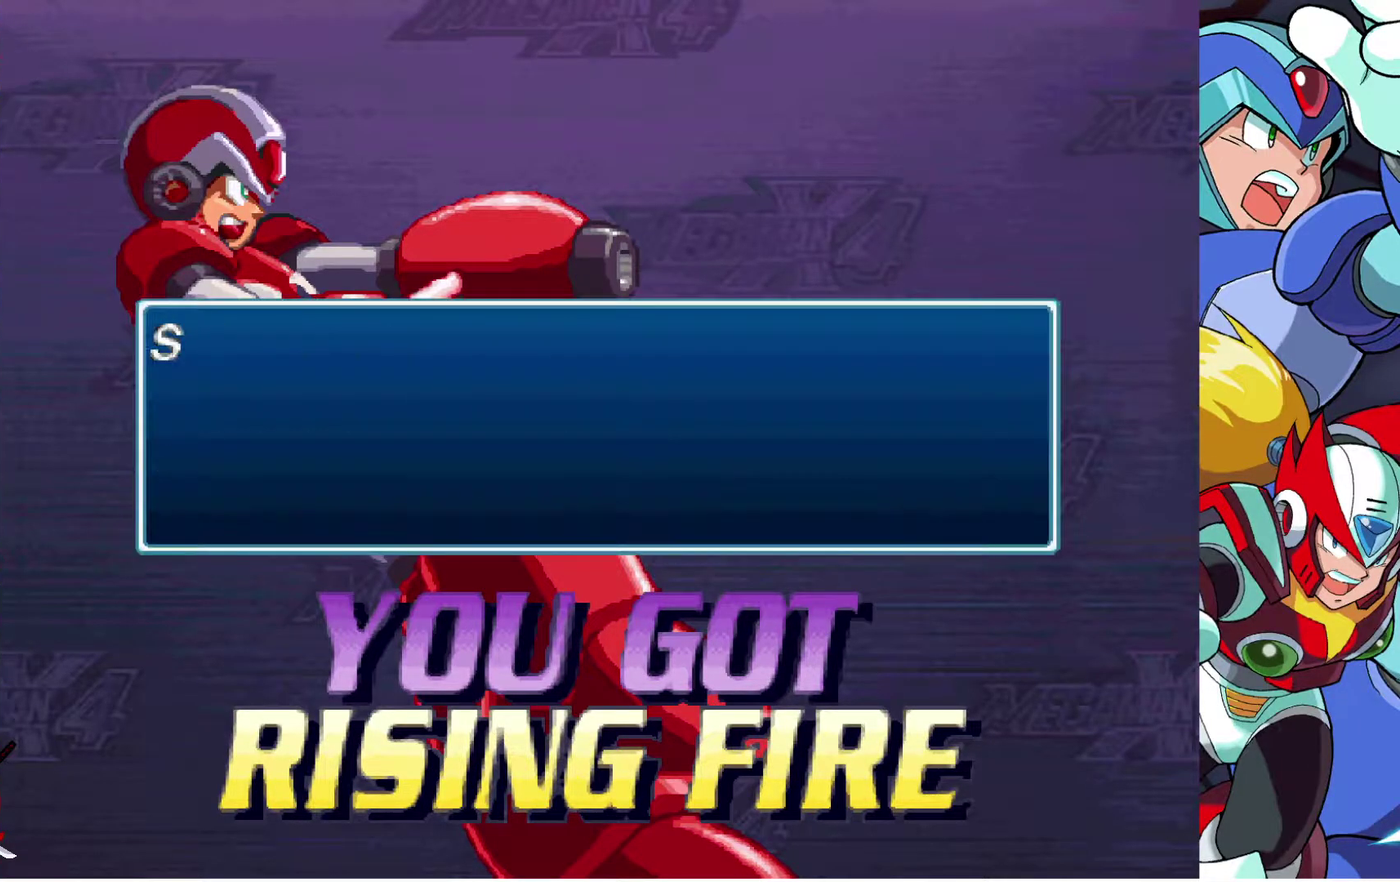
{"buttons": [], "left_stick": "center", "right_stick": "center", "events": [[167, "CROSS", "up"], [217, "CROSS", "down"], [317, "CROSS", "up"], [367, "CROSS", "down"], [467, "CROSS", "up"]]}
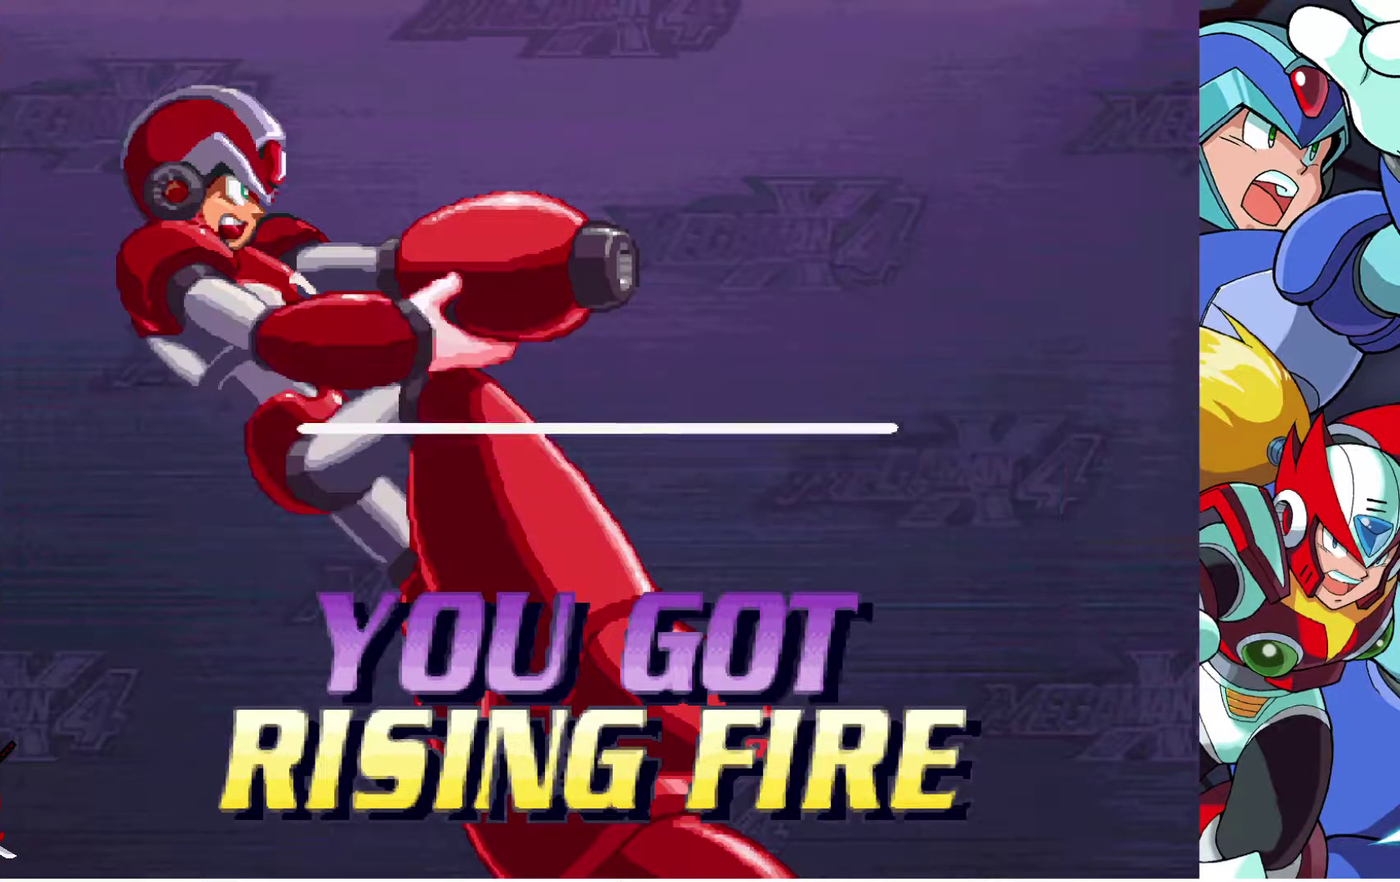
{"buttons": [], "left_stick": "center", "right_stick": "center", "events": []}
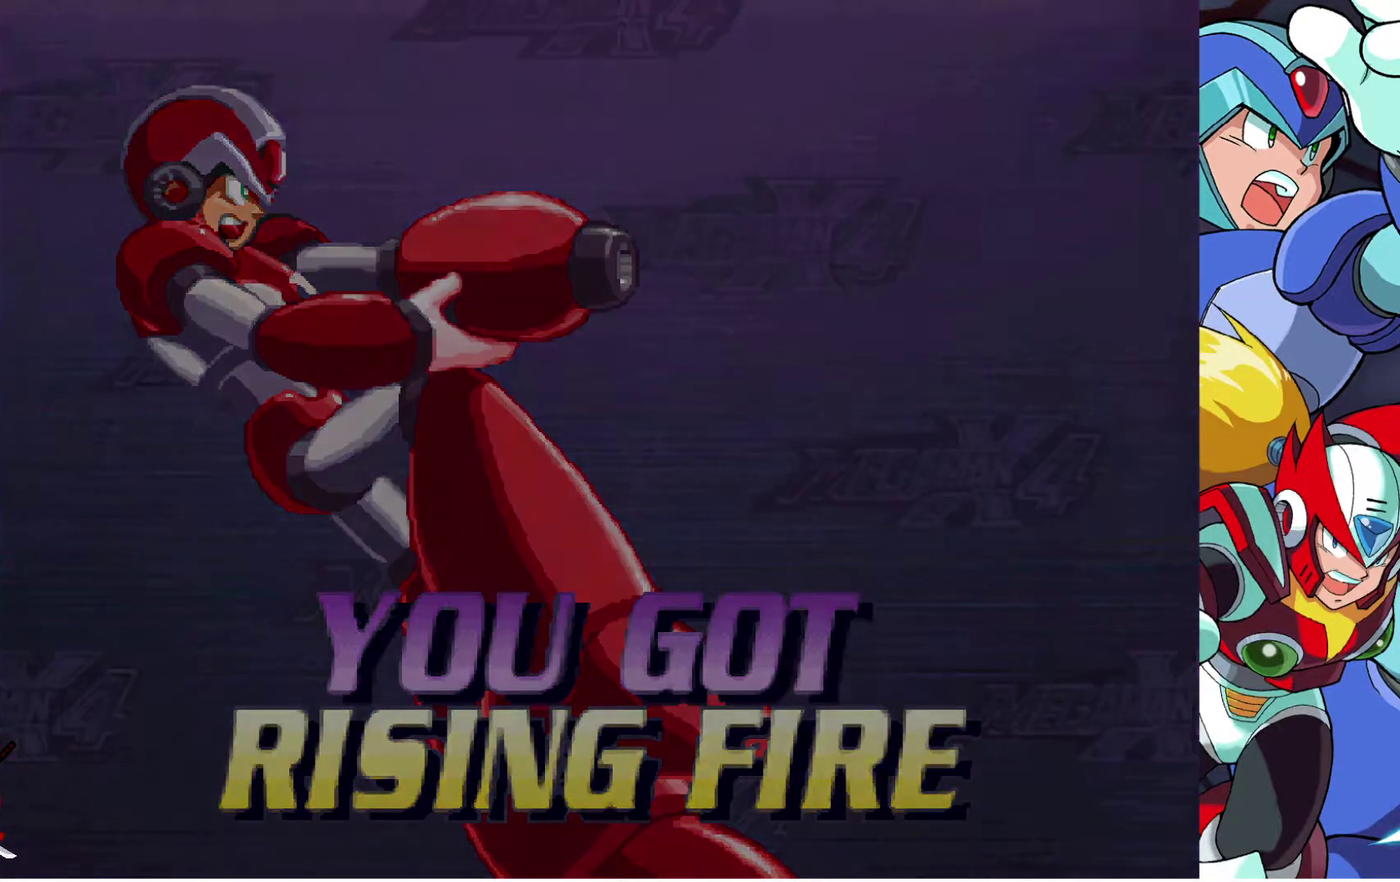
{"buttons": [], "left_stick": "center", "right_stick": "center", "events": []}
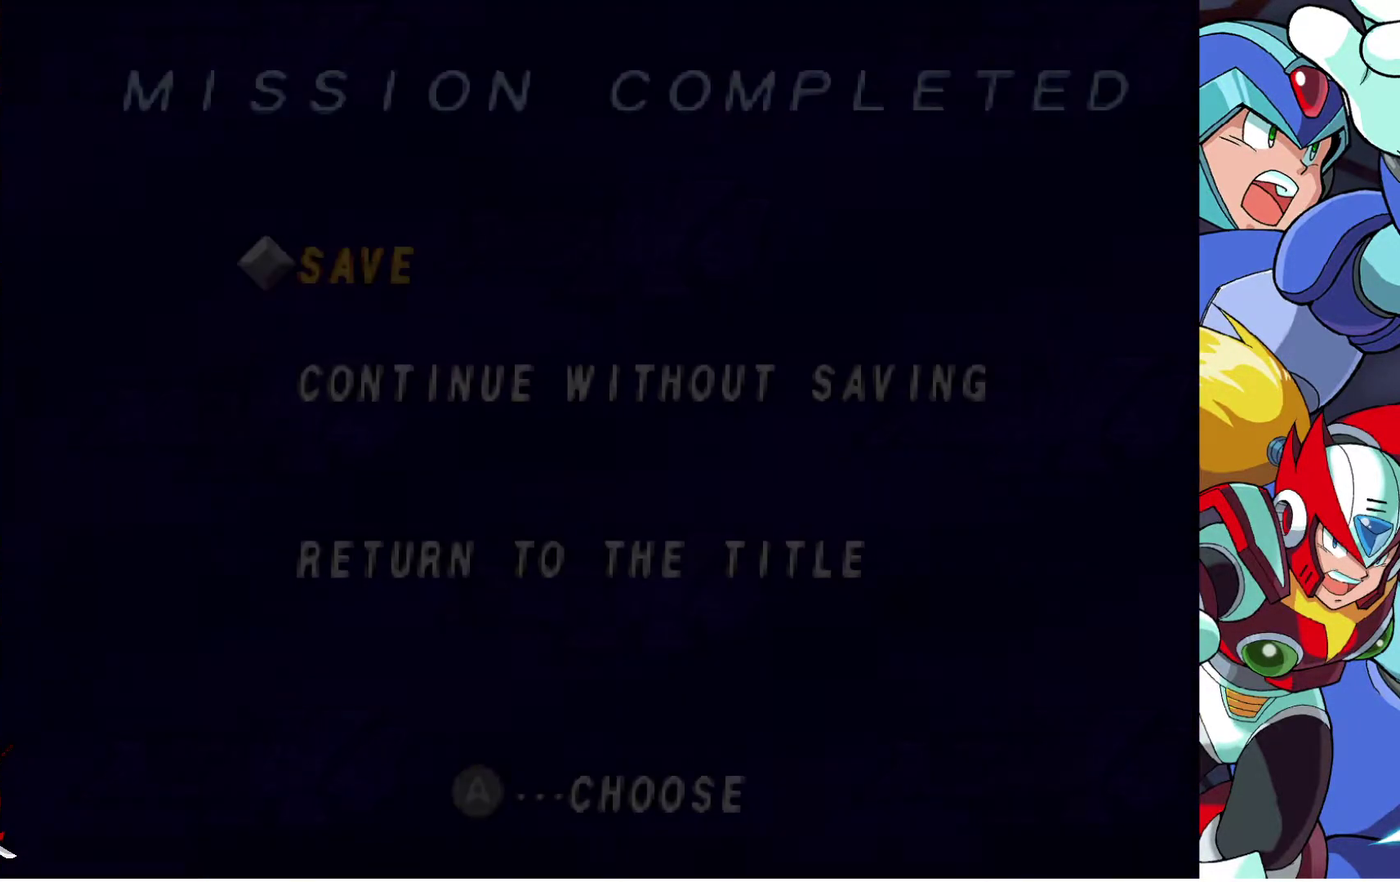
{"buttons": [], "left_stick": "center", "right_stick": "center", "events": [[367, "DPAD_DOWN", "down"], [483, "DPAD_DOWN", "up"]]}
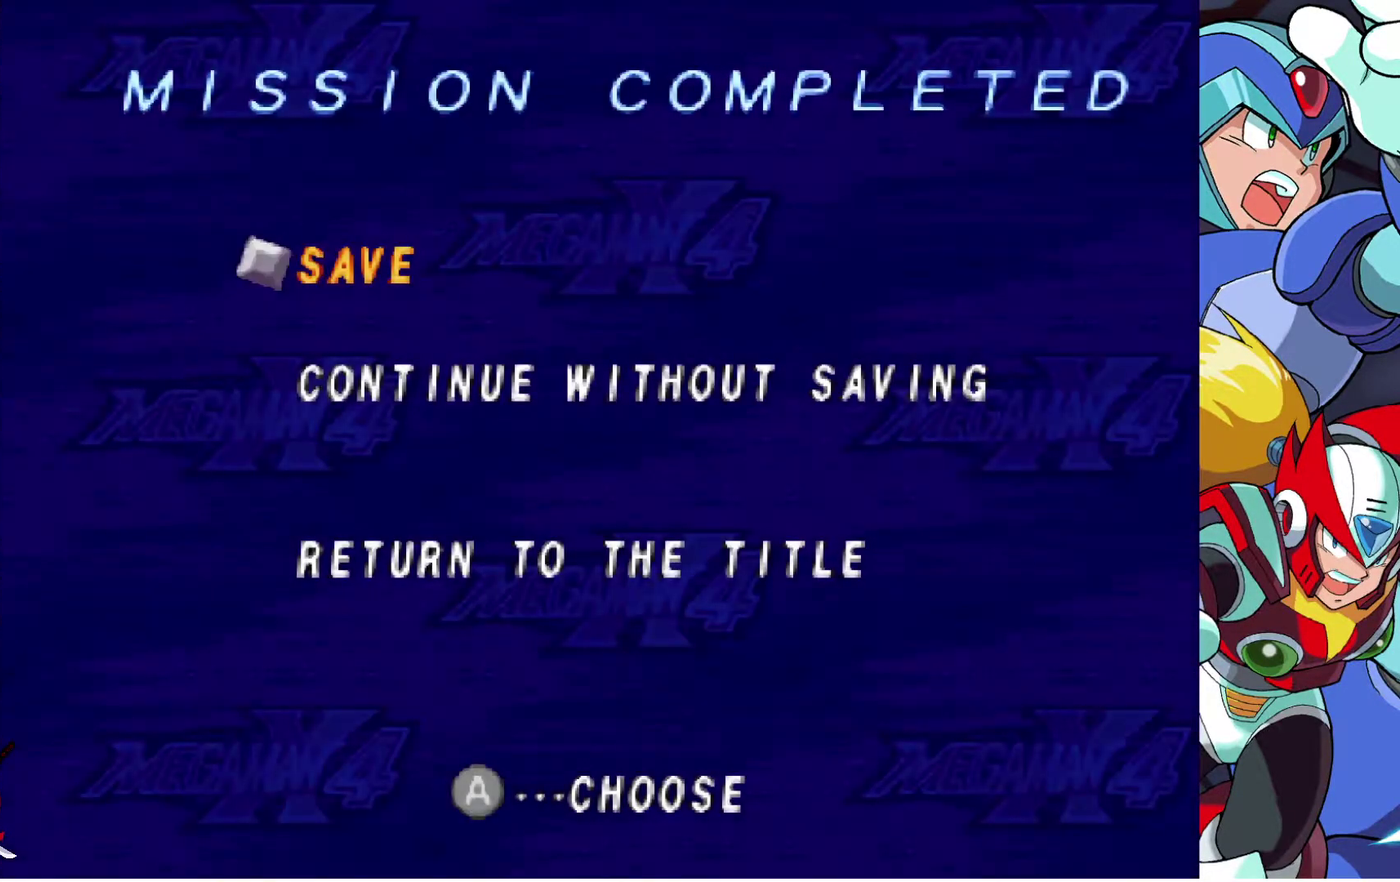
{"buttons": ["CROSS"], "left_stick": "center", "right_stick": "center", "events": [[217, "DPAD_DOWN", "down"], [317, "DPAD_DOWN", "up"], [467, "CROSS", "down"]]}
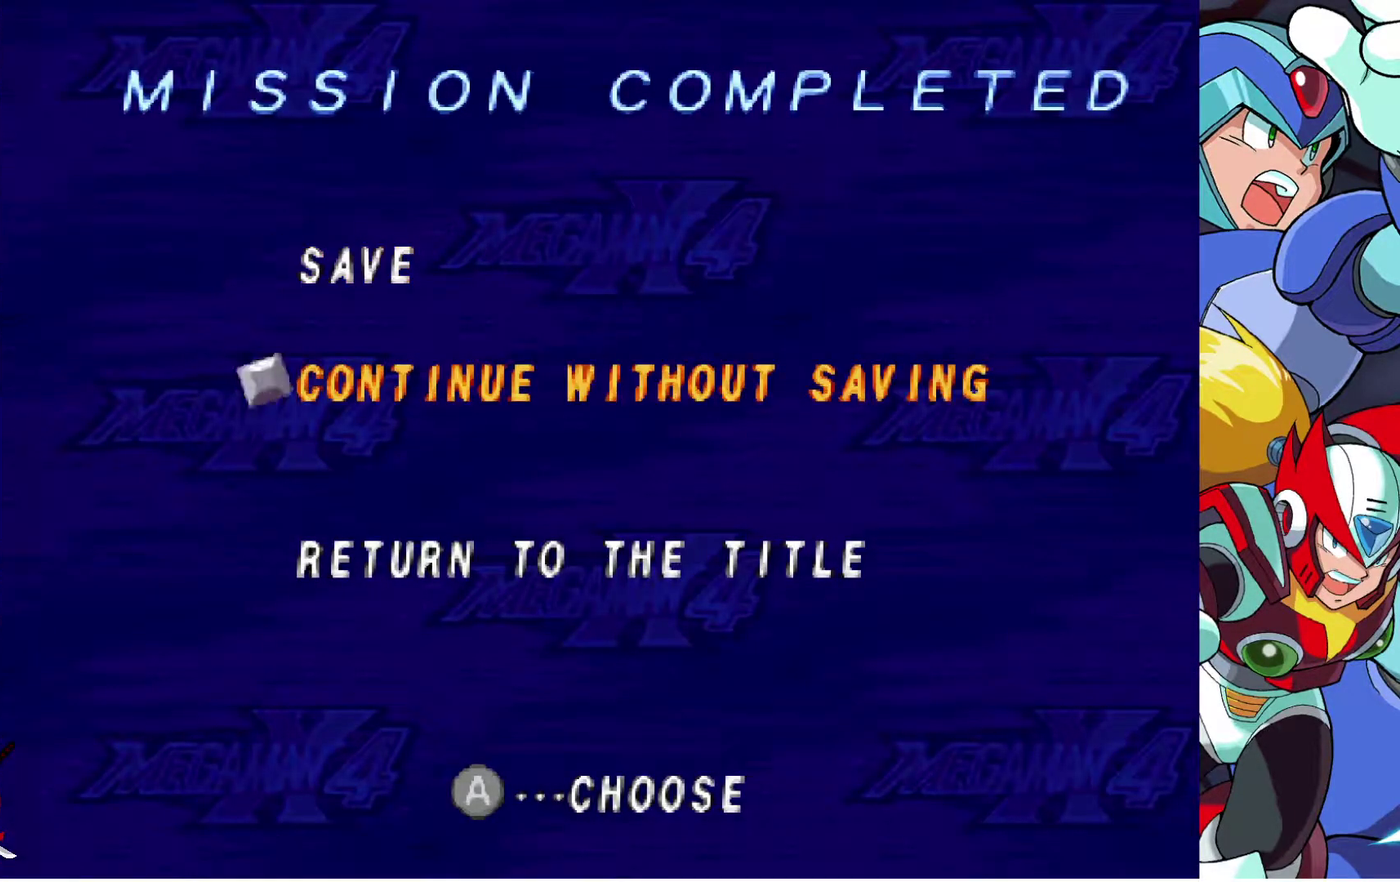
{"buttons": [], "left_stick": "center", "right_stick": "center", "events": [[100, "CROSS", "up"]]}
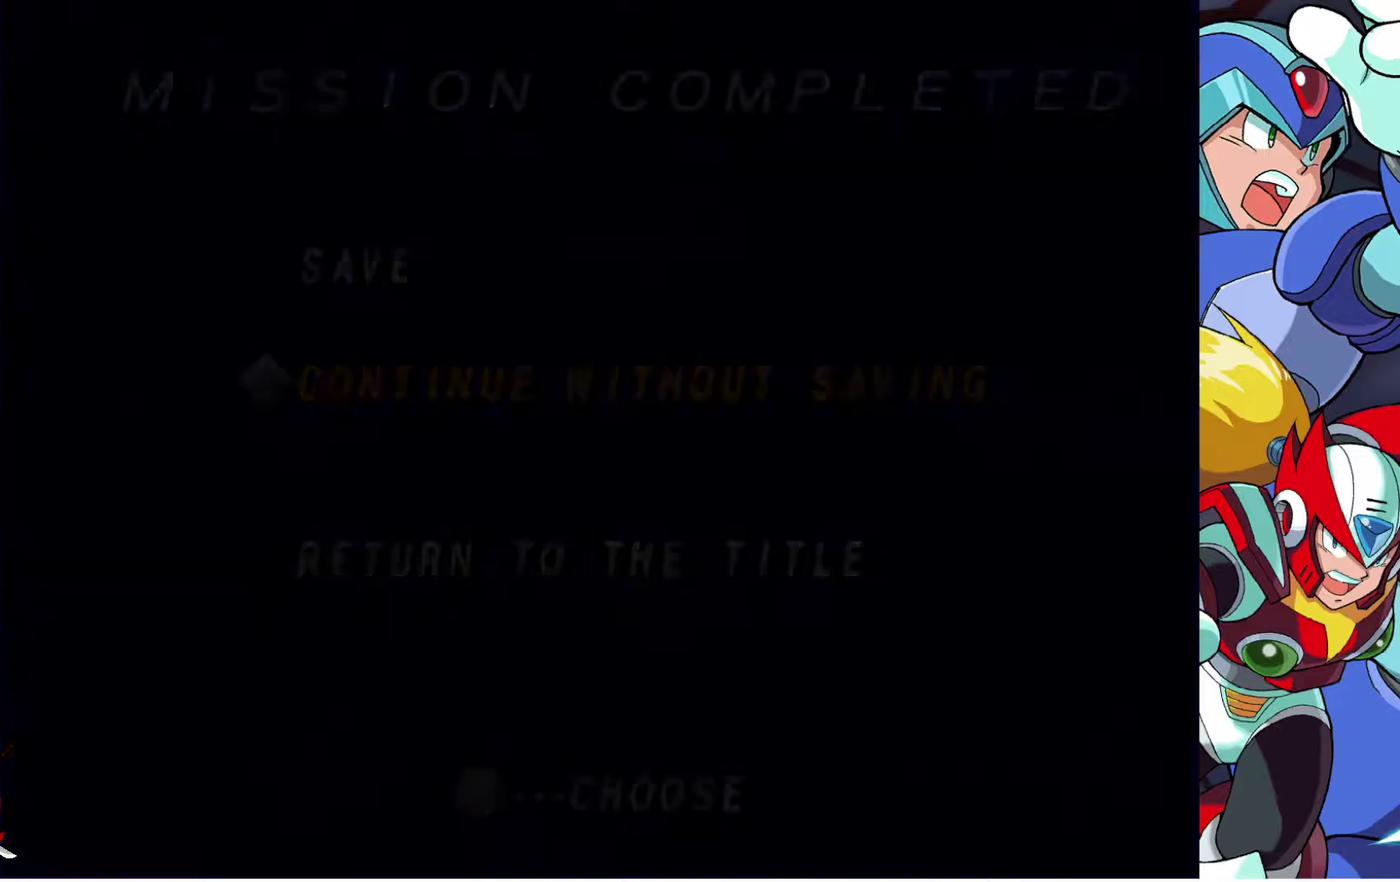
{"buttons": [], "left_stick": "center", "right_stick": "center", "events": []}
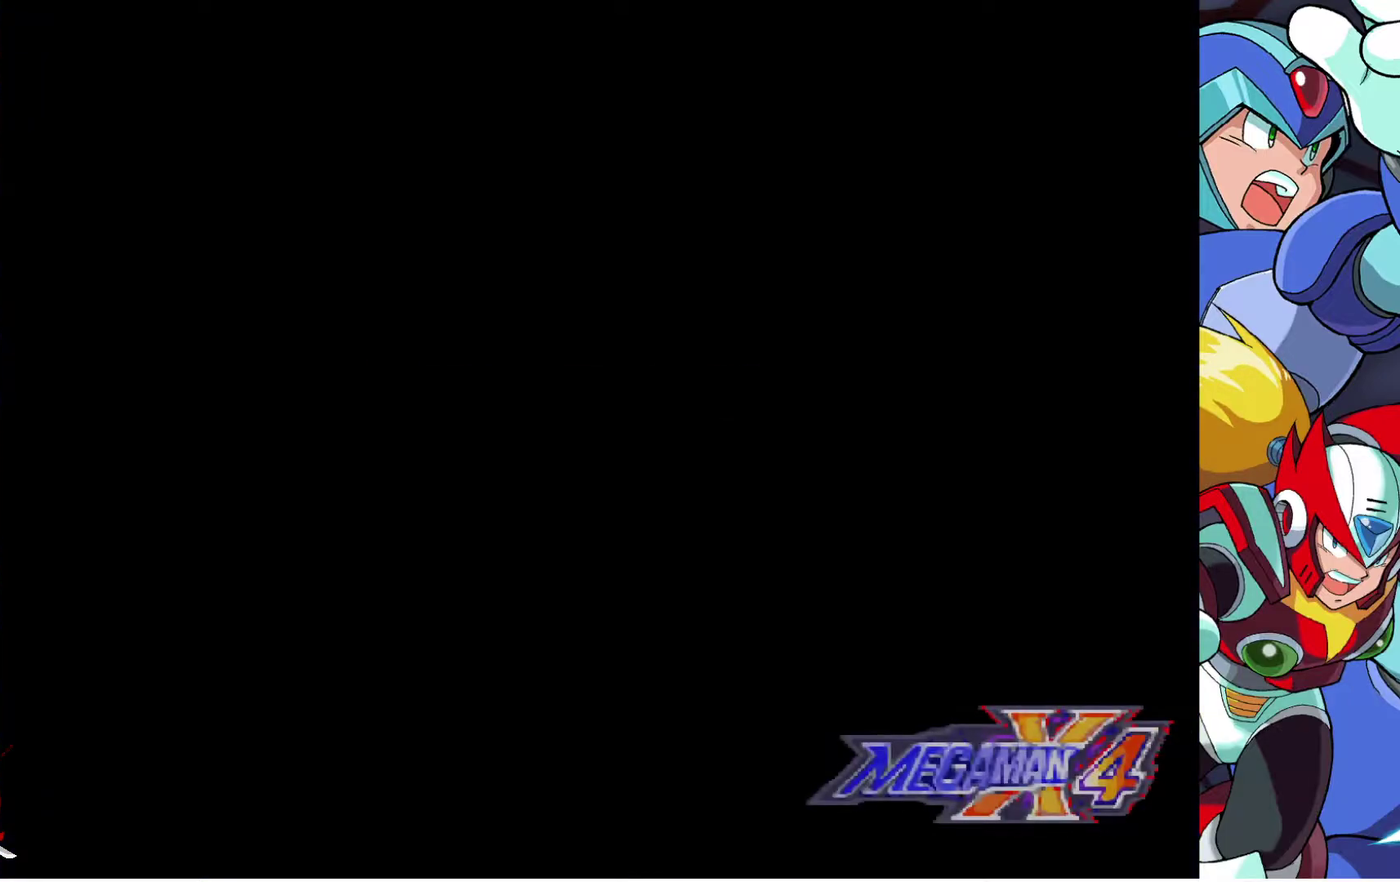
{"buttons": [], "left_stick": "center", "right_stick": "center", "events": []}
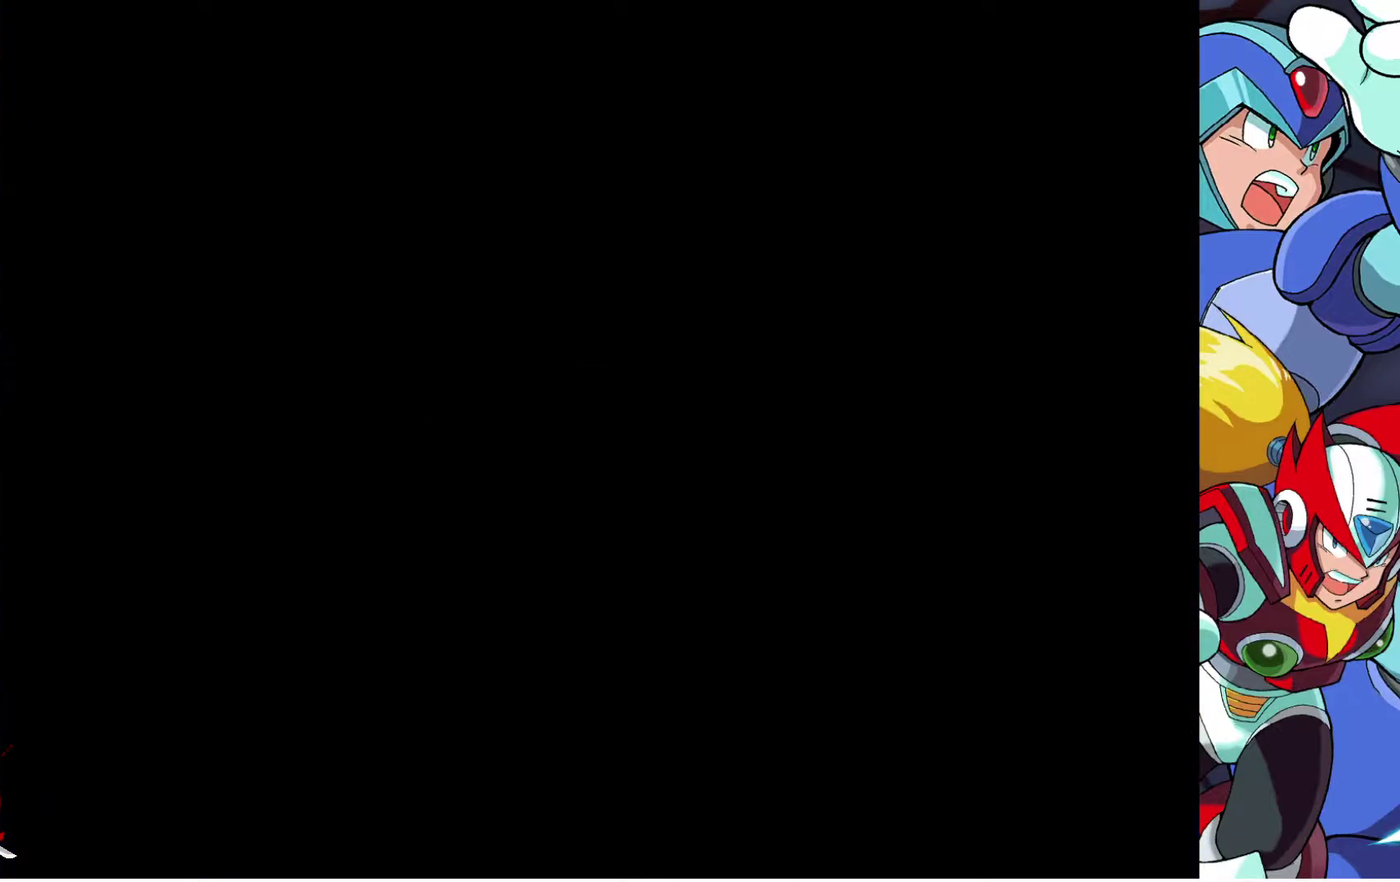
{"buttons": ["CROSS"], "left_stick": "center", "right_stick": "center", "events": [[467, "CROSS", "down"]]}
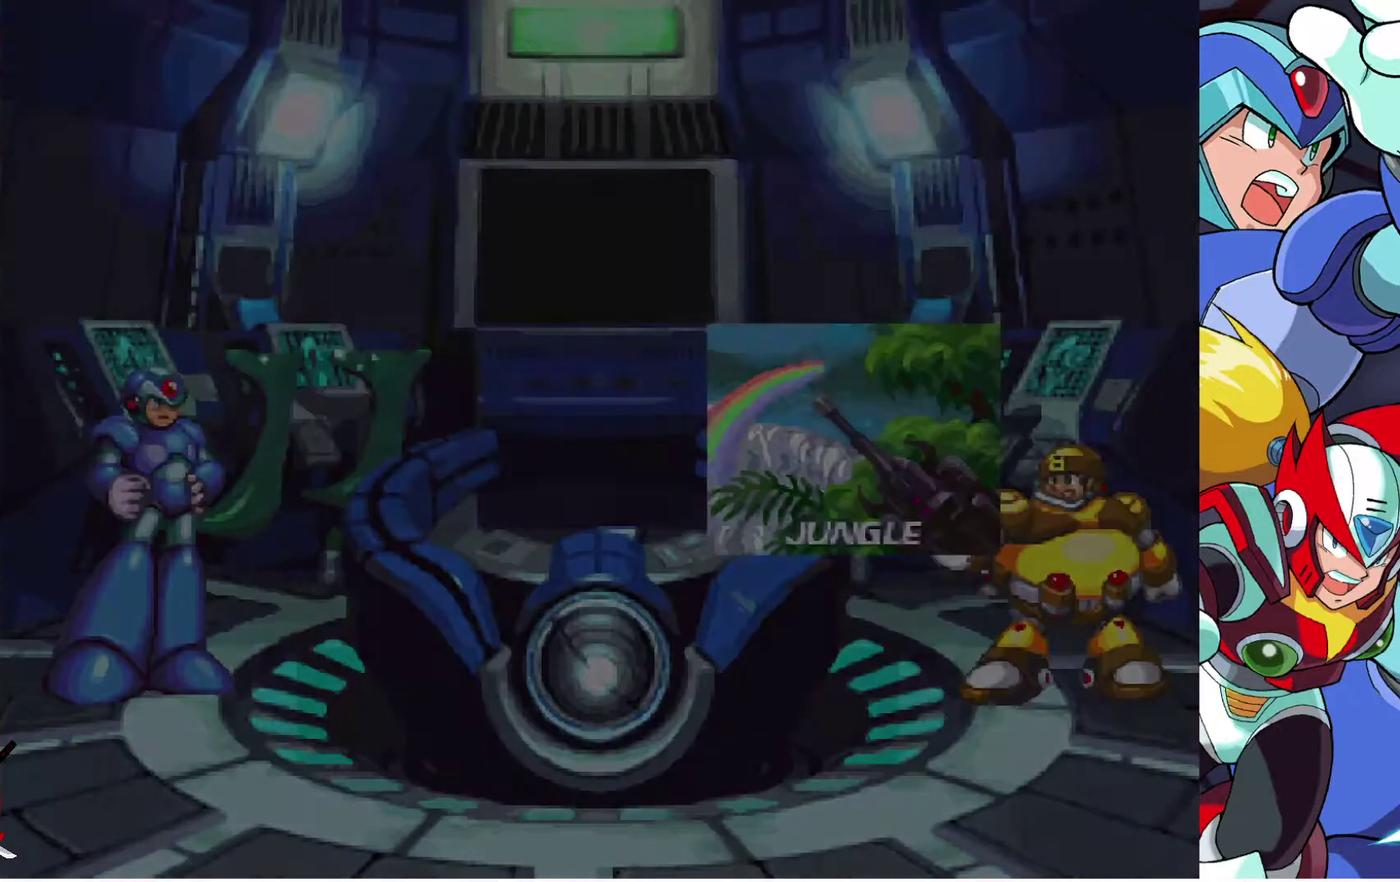
{"buttons": [], "left_stick": "center", "right_stick": "center", "events": [[50, "CROSS", "up"]]}